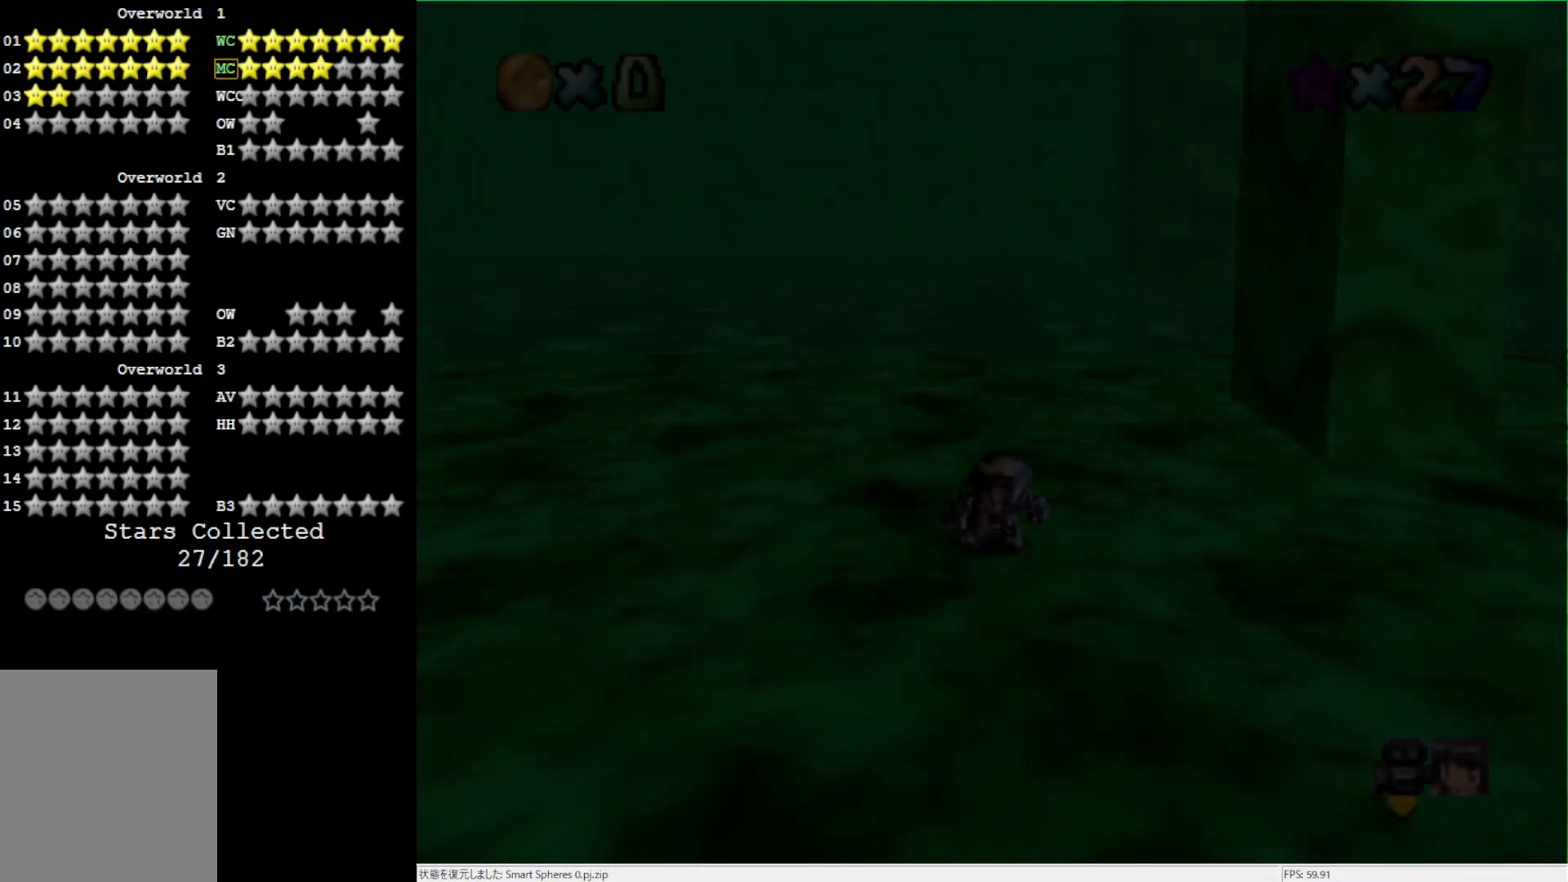
Gameplay with a controller (Nintendo layout); each line is a JSON object with the inputs held at the frame after it. "events" lists button and stick changes between this image and that frame as [ms after this image, input, new state], when the widget could be followed in between. Not read: L3 R3.
{"buttons": [], "left_stick": "up-right", "events": [[200, "C_LEFT", "down"], [267, "C_LEFT", "up"], [317, "left_stick", "up-right"], [333, "C_LEFT", "down"], [467, "C_LEFT", "up"]]}
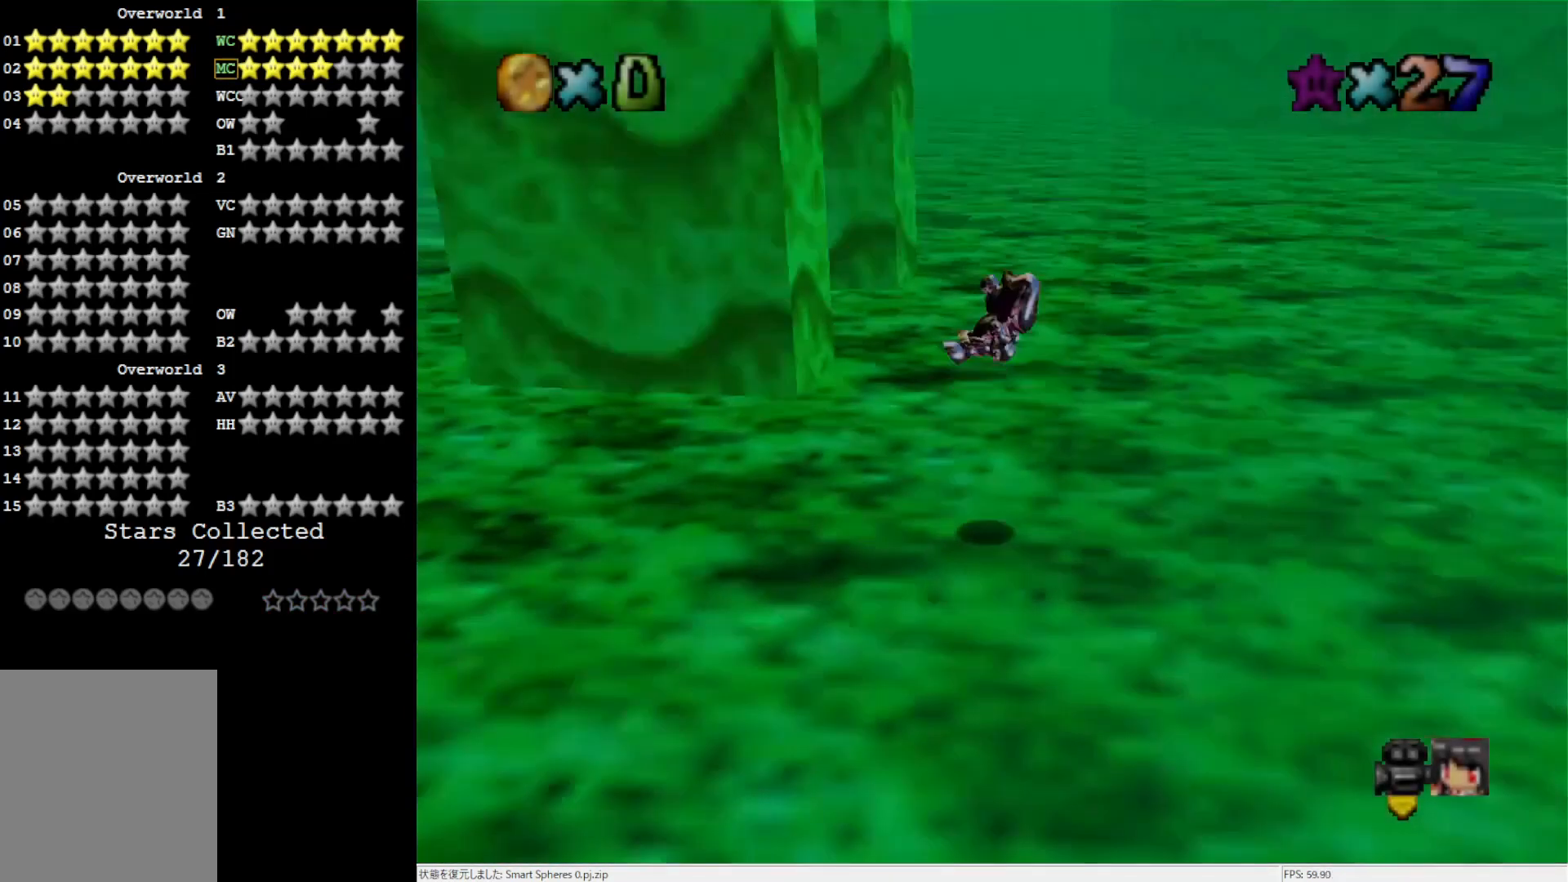
{"buttons": [], "left_stick": "up-right", "events": []}
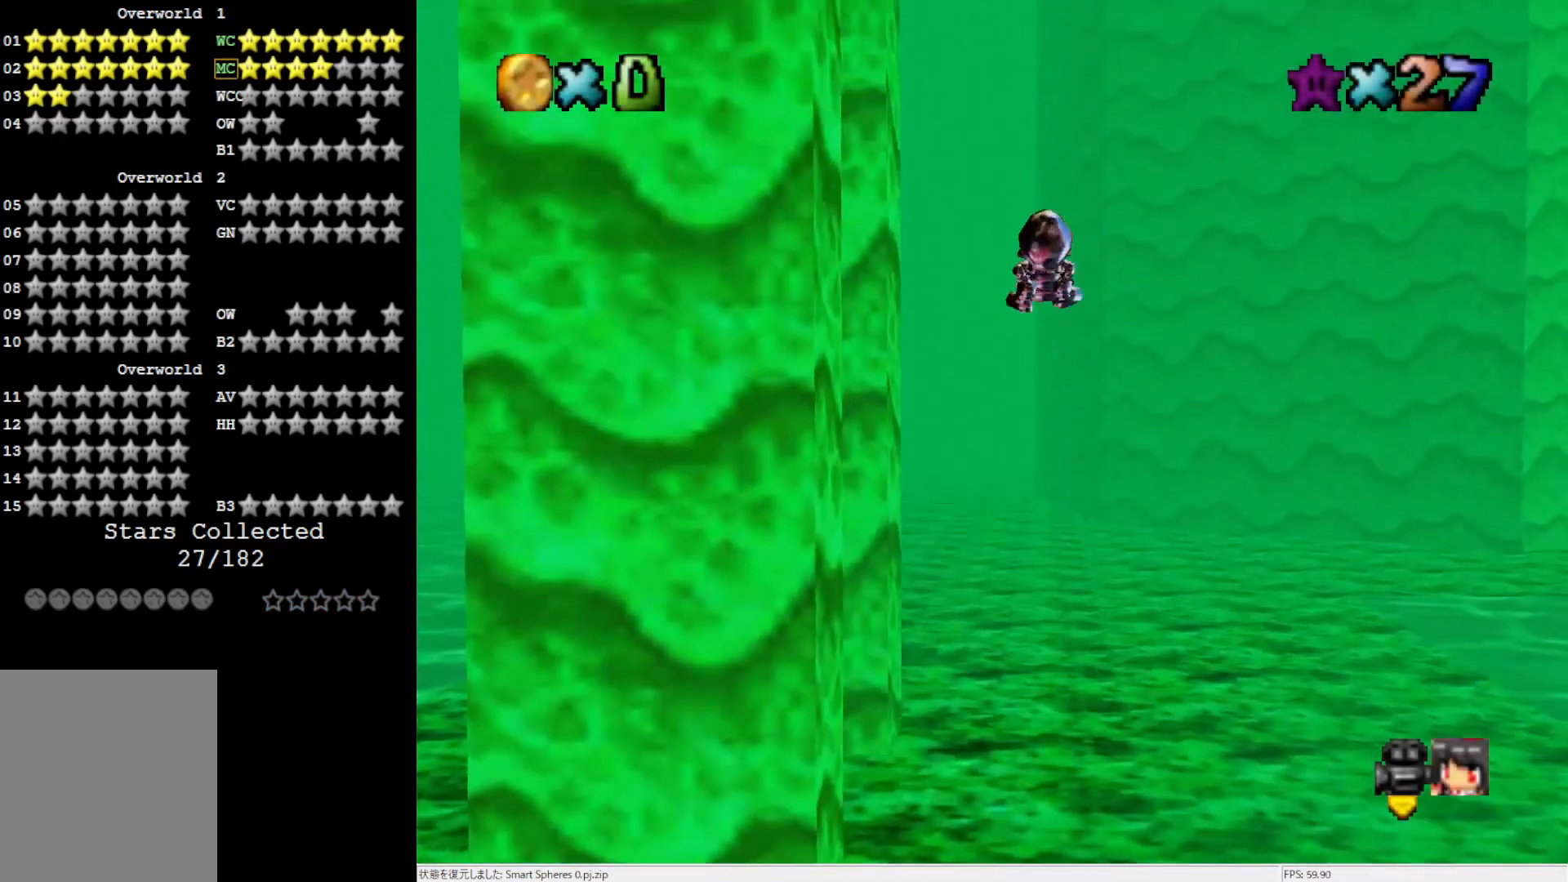
{"buttons": [], "left_stick": "up-right", "events": []}
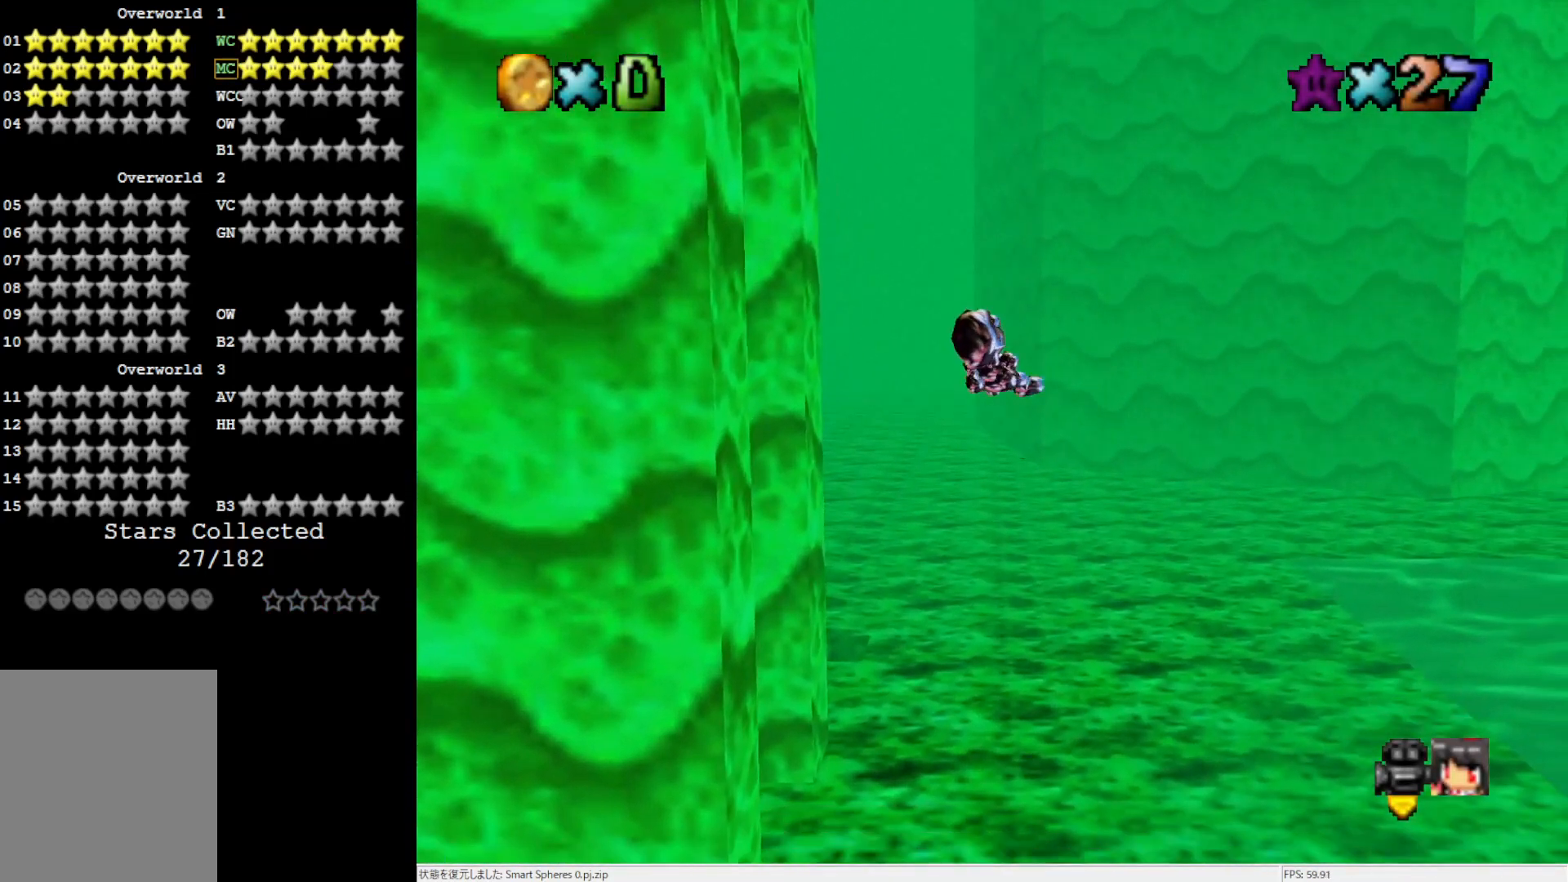
{"buttons": [], "left_stick": "up-right", "events": []}
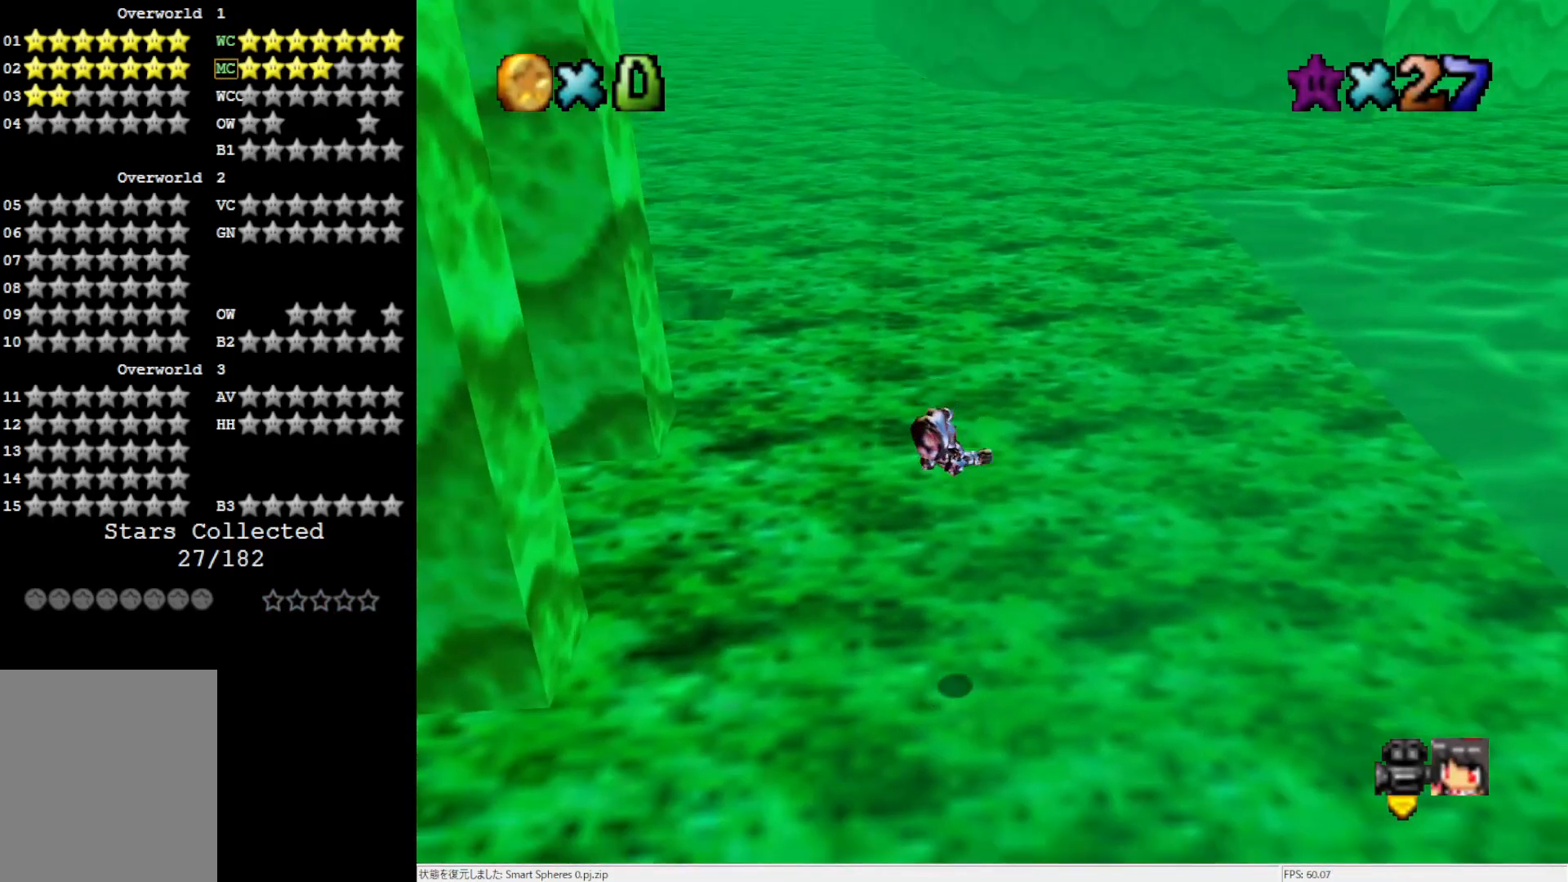
{"buttons": [], "left_stick": "up", "events": [[200, "C_LEFT", "down"], [317, "left_stick", "up"], [333, "C_LEFT", "up"]]}
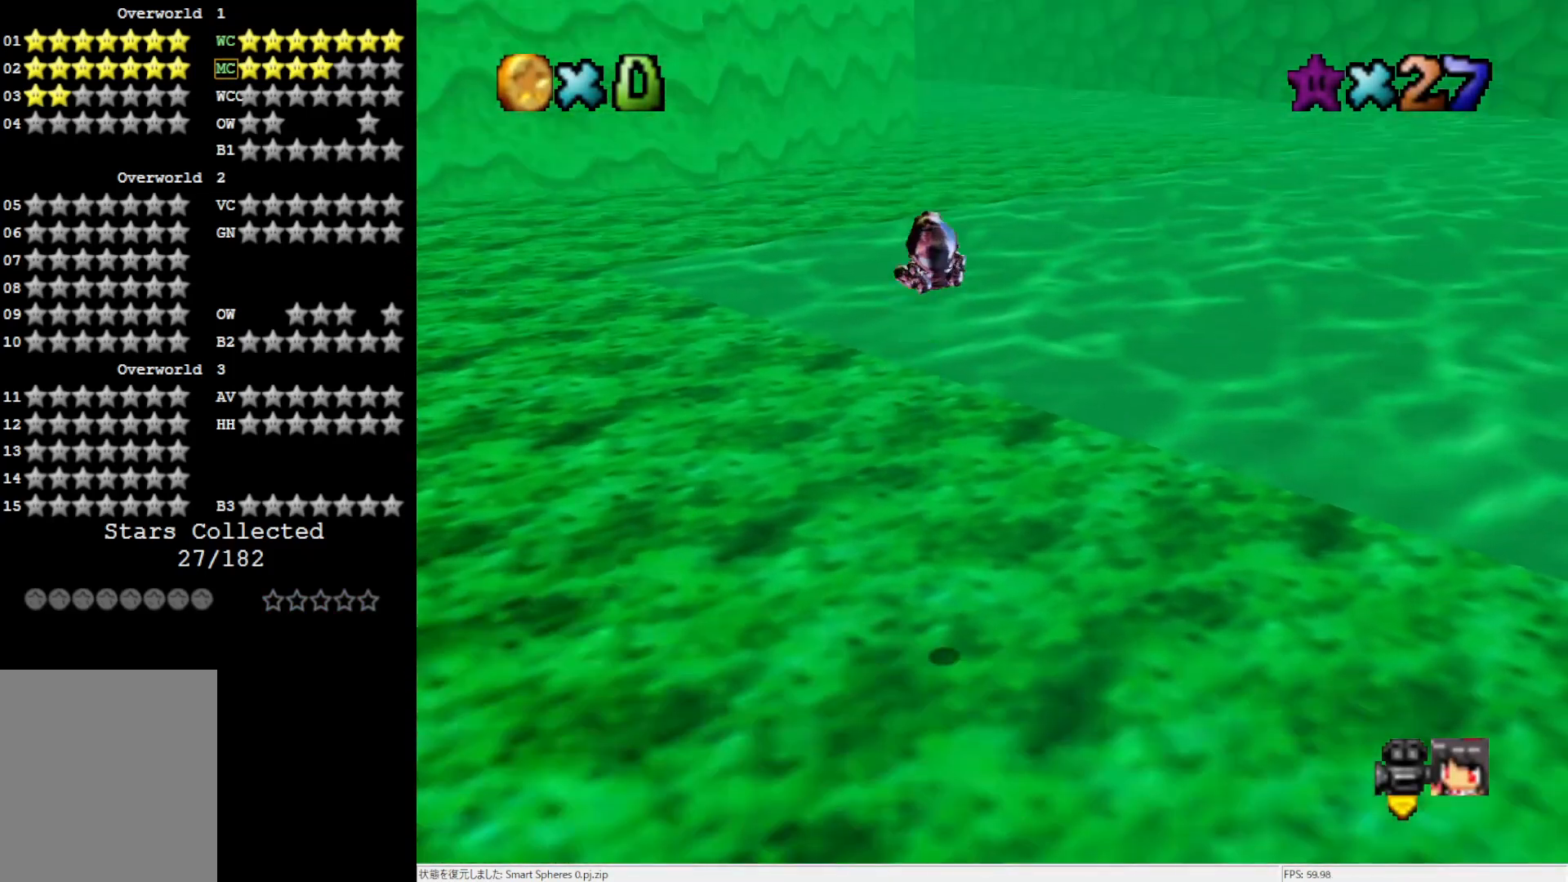
{"buttons": [], "left_stick": "up-left", "events": [[367, "left_stick", "up-left"]]}
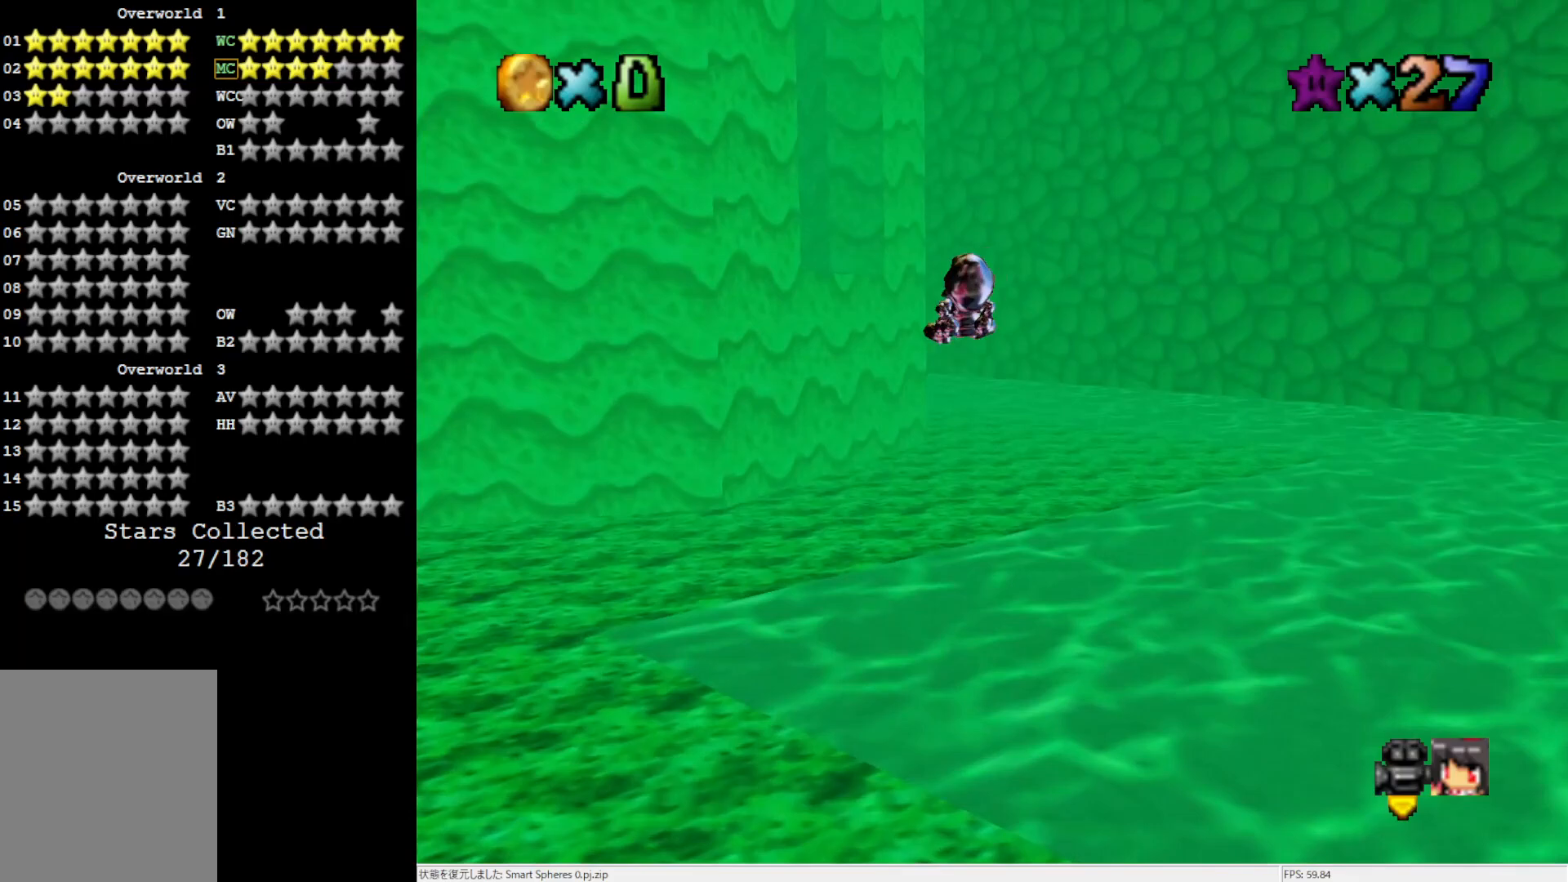
{"buttons": [], "left_stick": "up-left", "events": []}
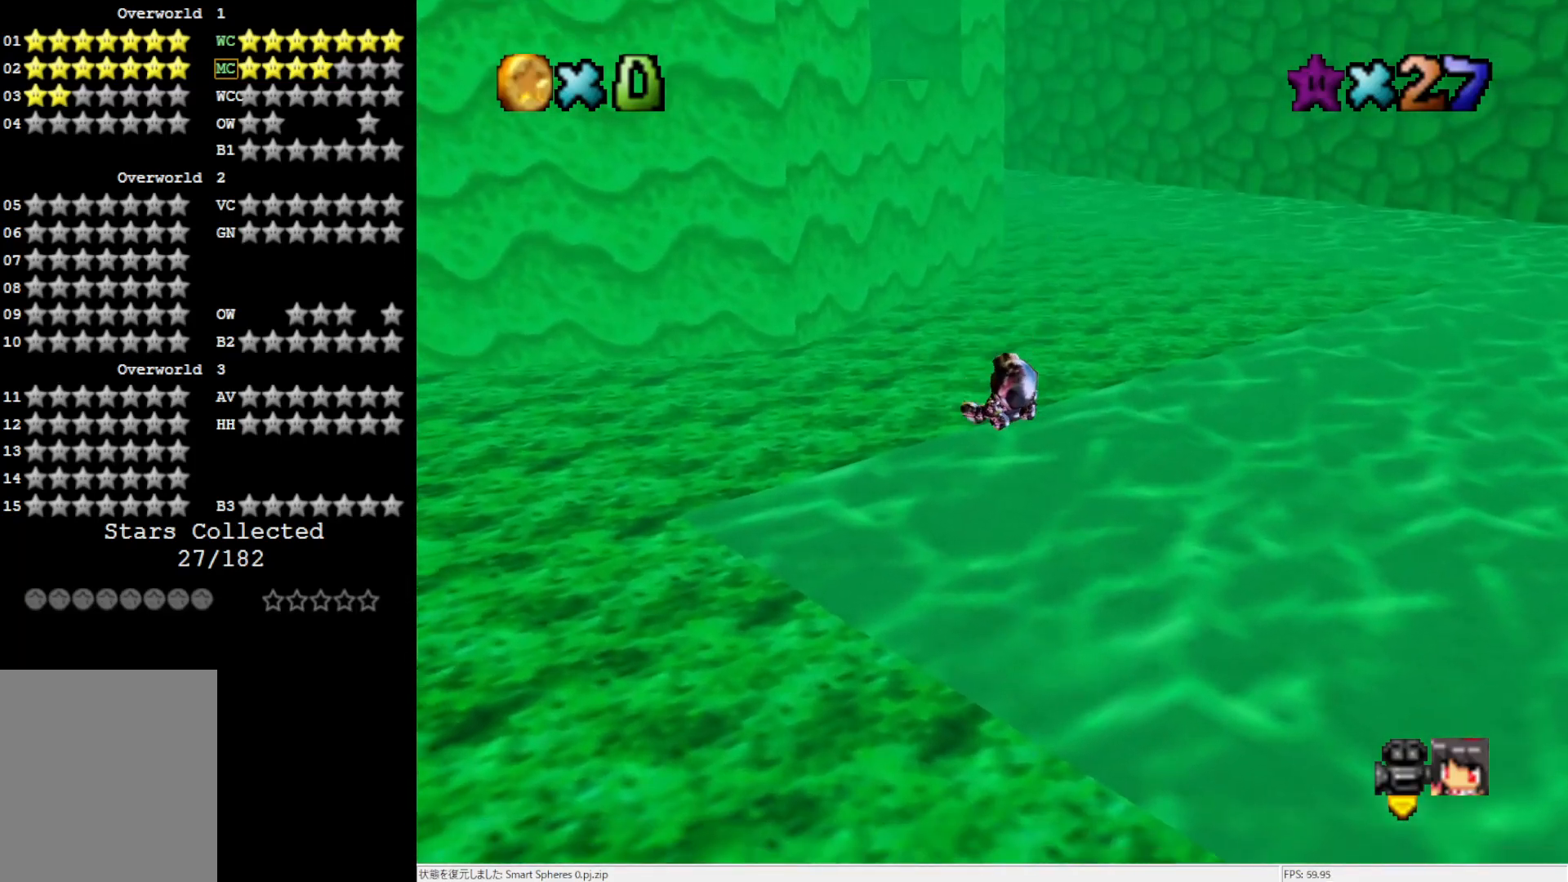
{"buttons": [], "left_stick": "up-left", "events": []}
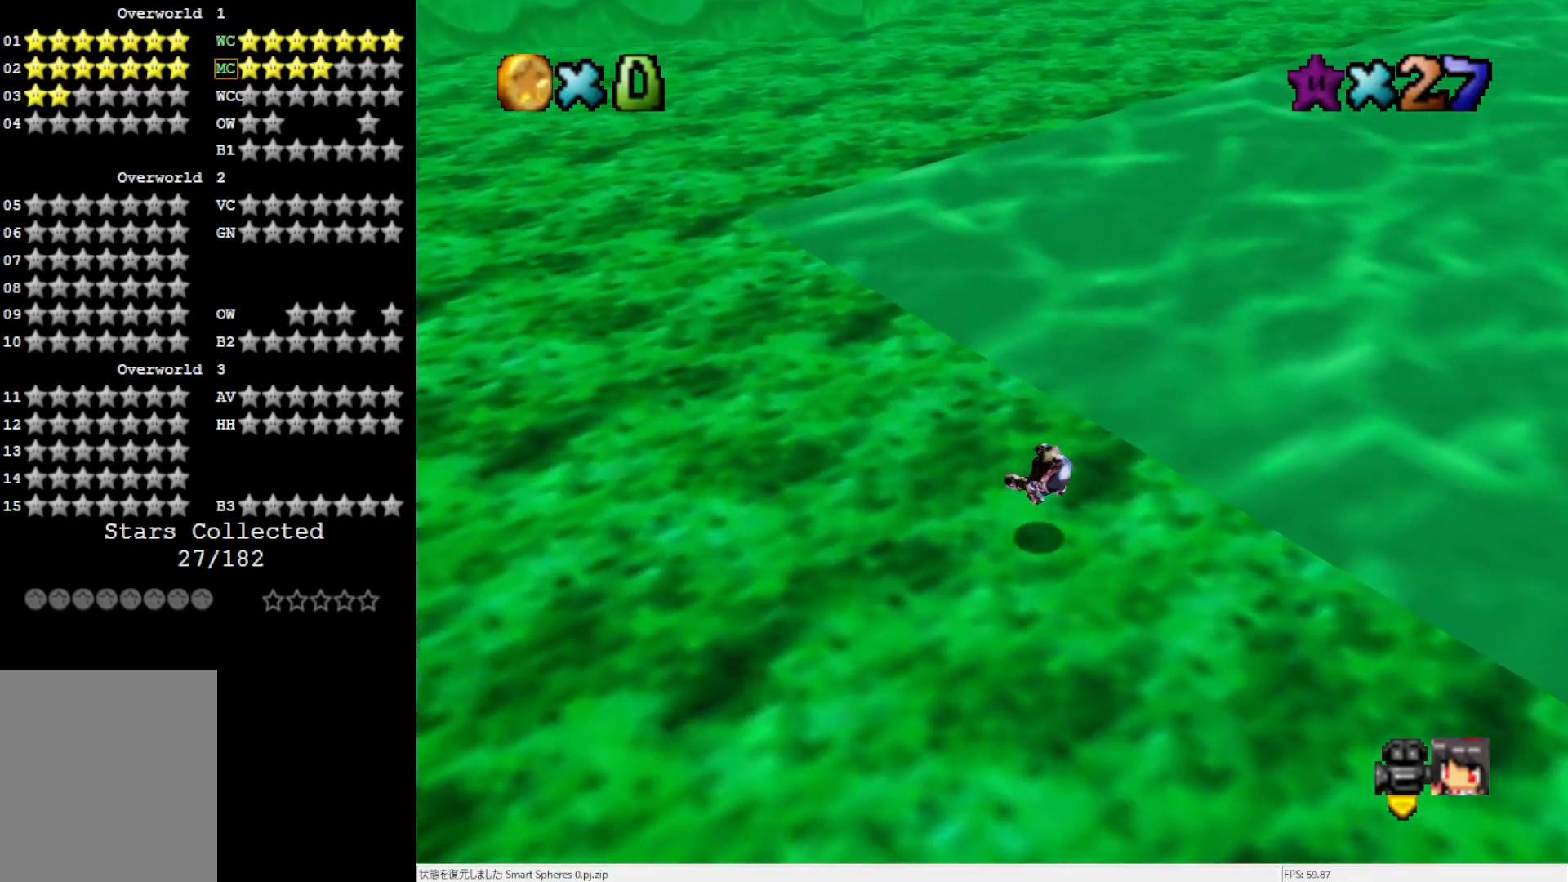
{"buttons": [], "left_stick": "up-left", "events": []}
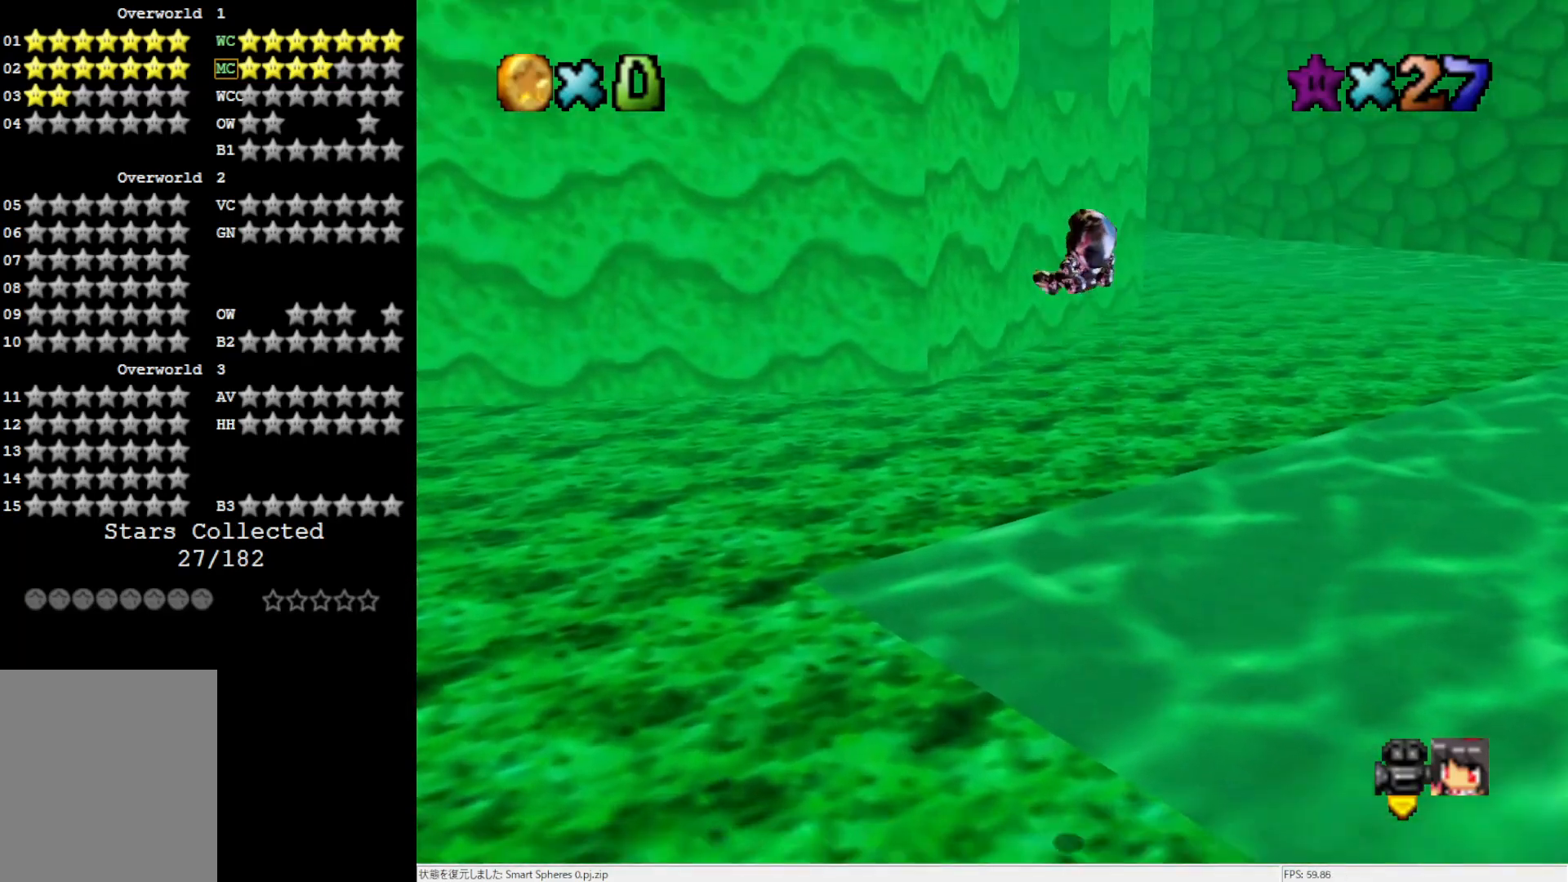
{"buttons": [], "left_stick": "up", "events": [[100, "left_stick", "up"]]}
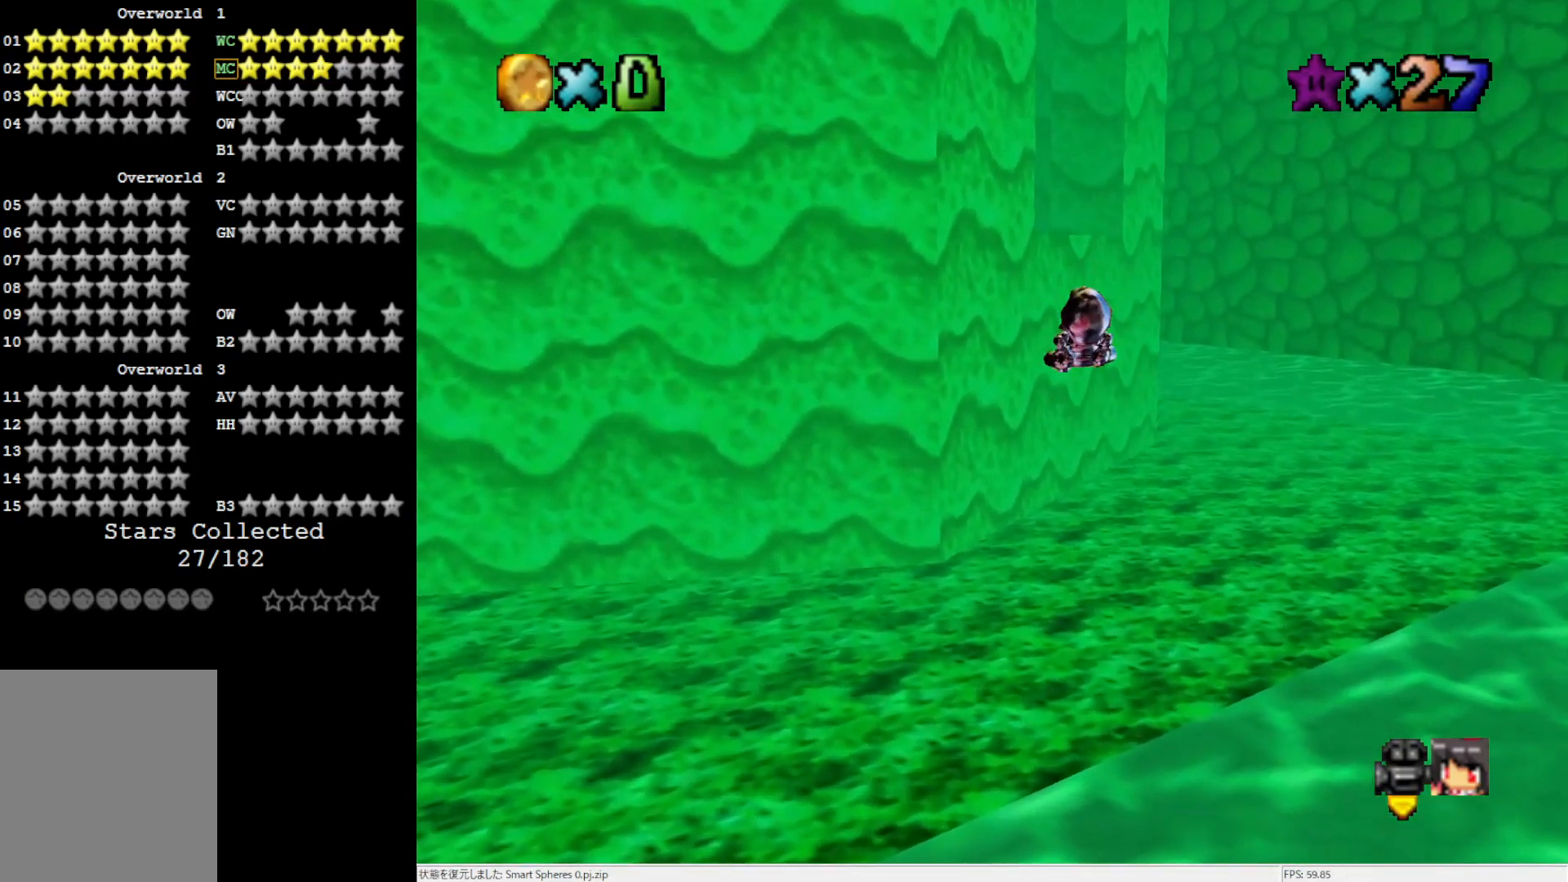
{"buttons": [], "left_stick": "up", "events": []}
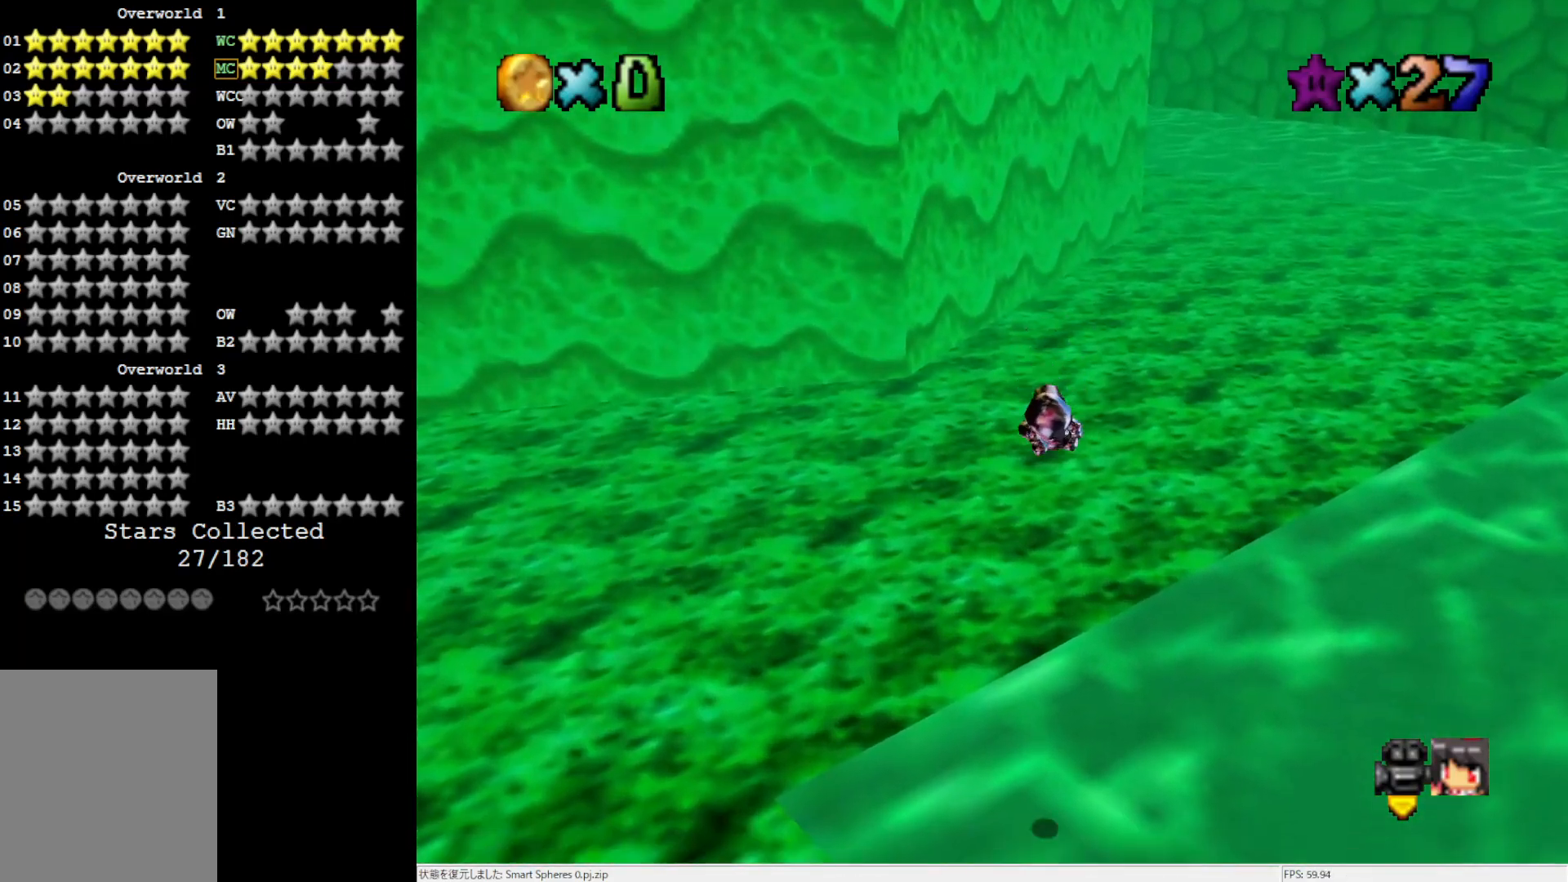
{"buttons": [], "left_stick": "up", "events": []}
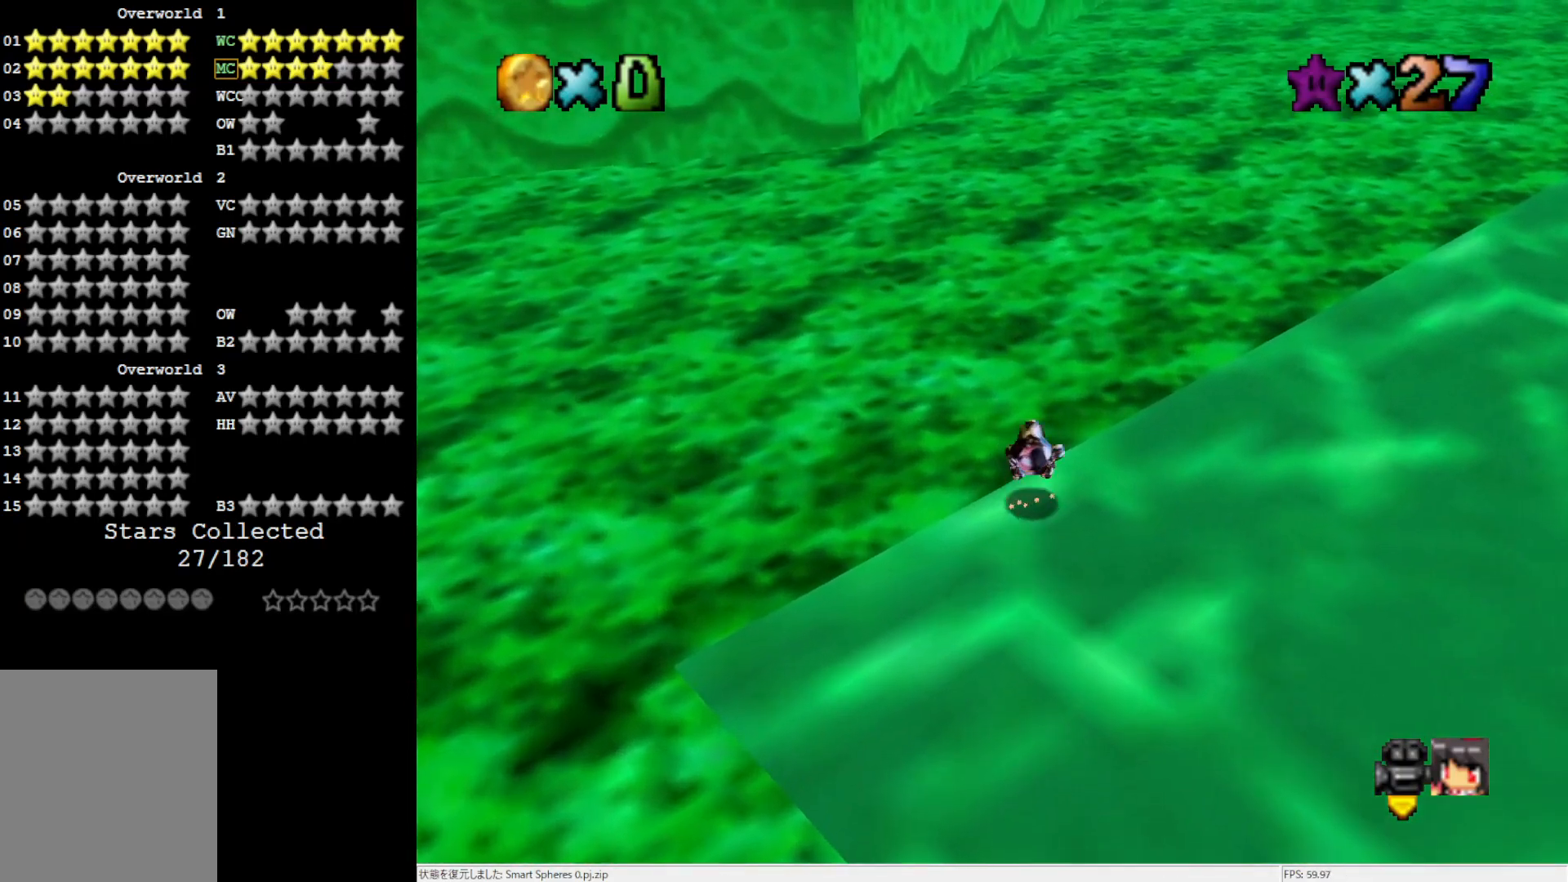
{"buttons": [], "left_stick": "up", "events": []}
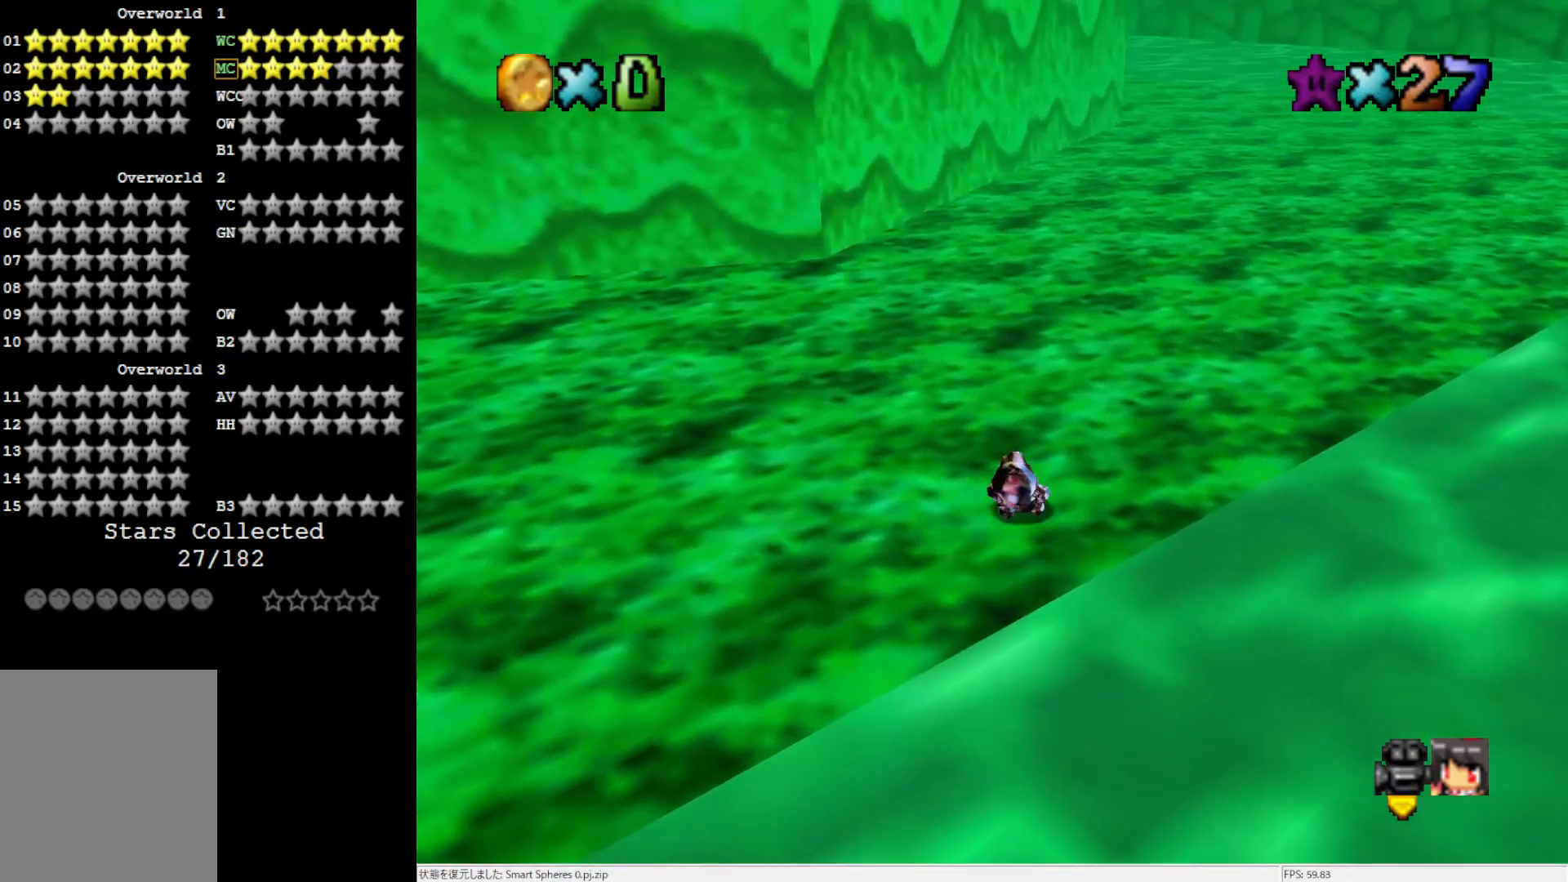
{"buttons": [], "left_stick": "up", "events": []}
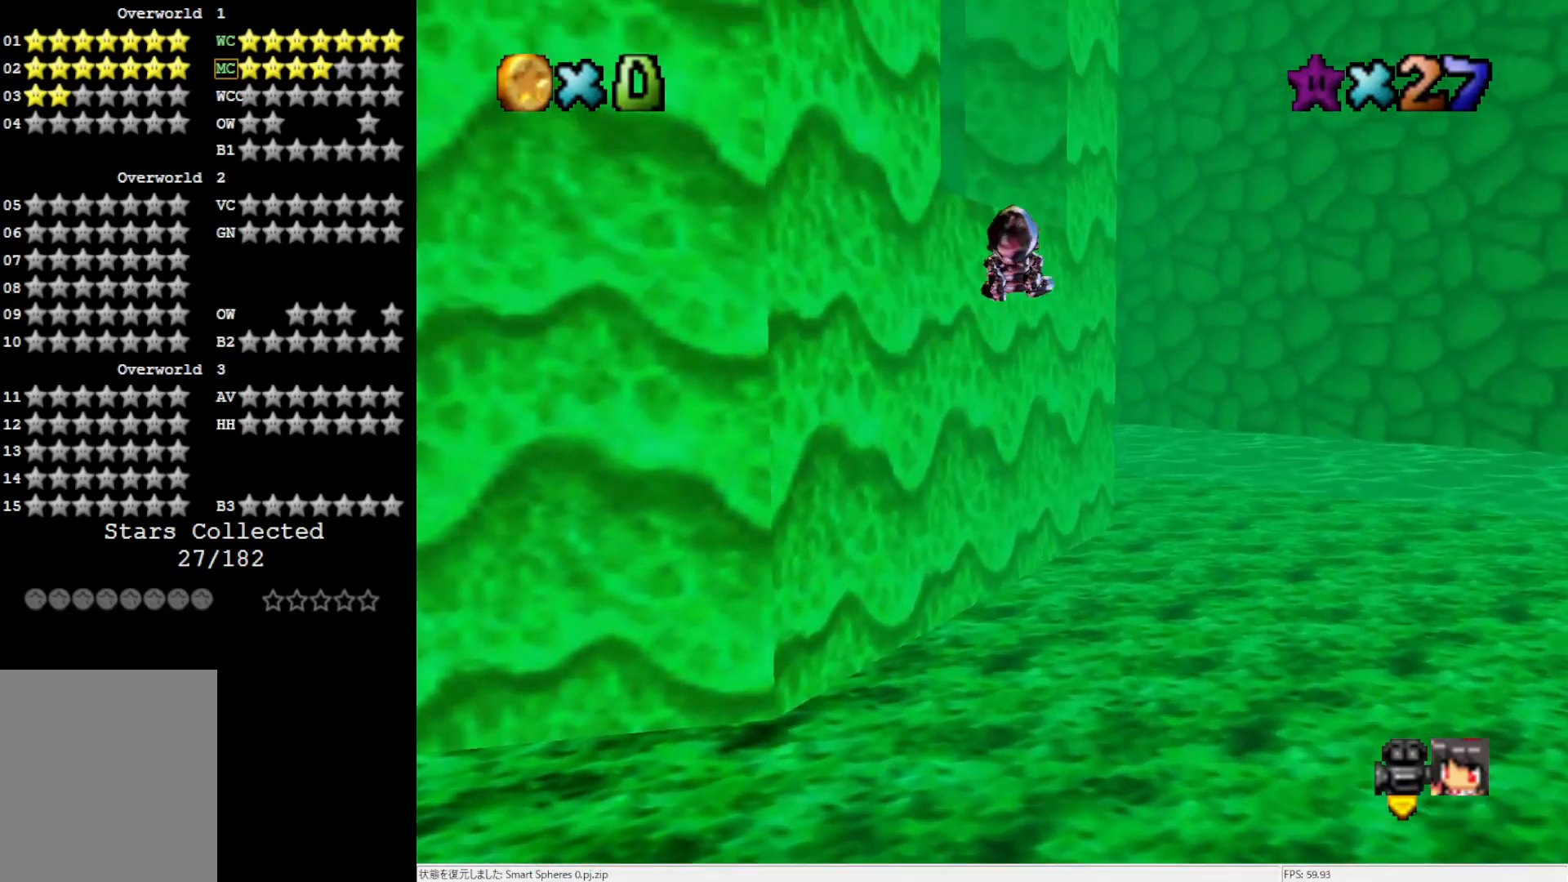
{"buttons": [], "left_stick": "up", "events": []}
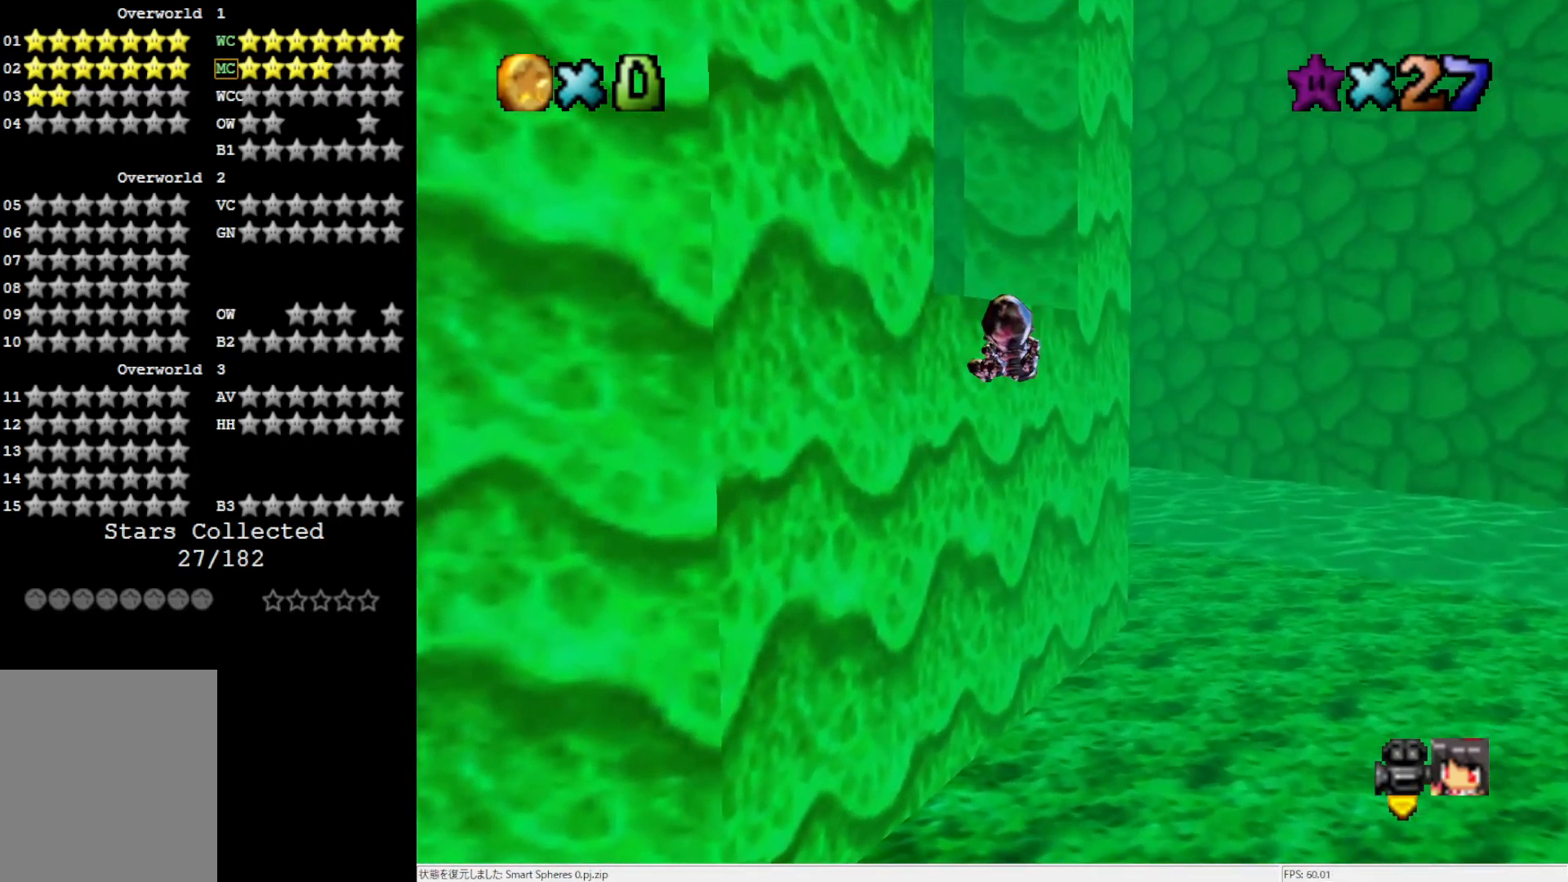
{"buttons": [], "left_stick": "center", "events": [[83, "left_stick", "center"]]}
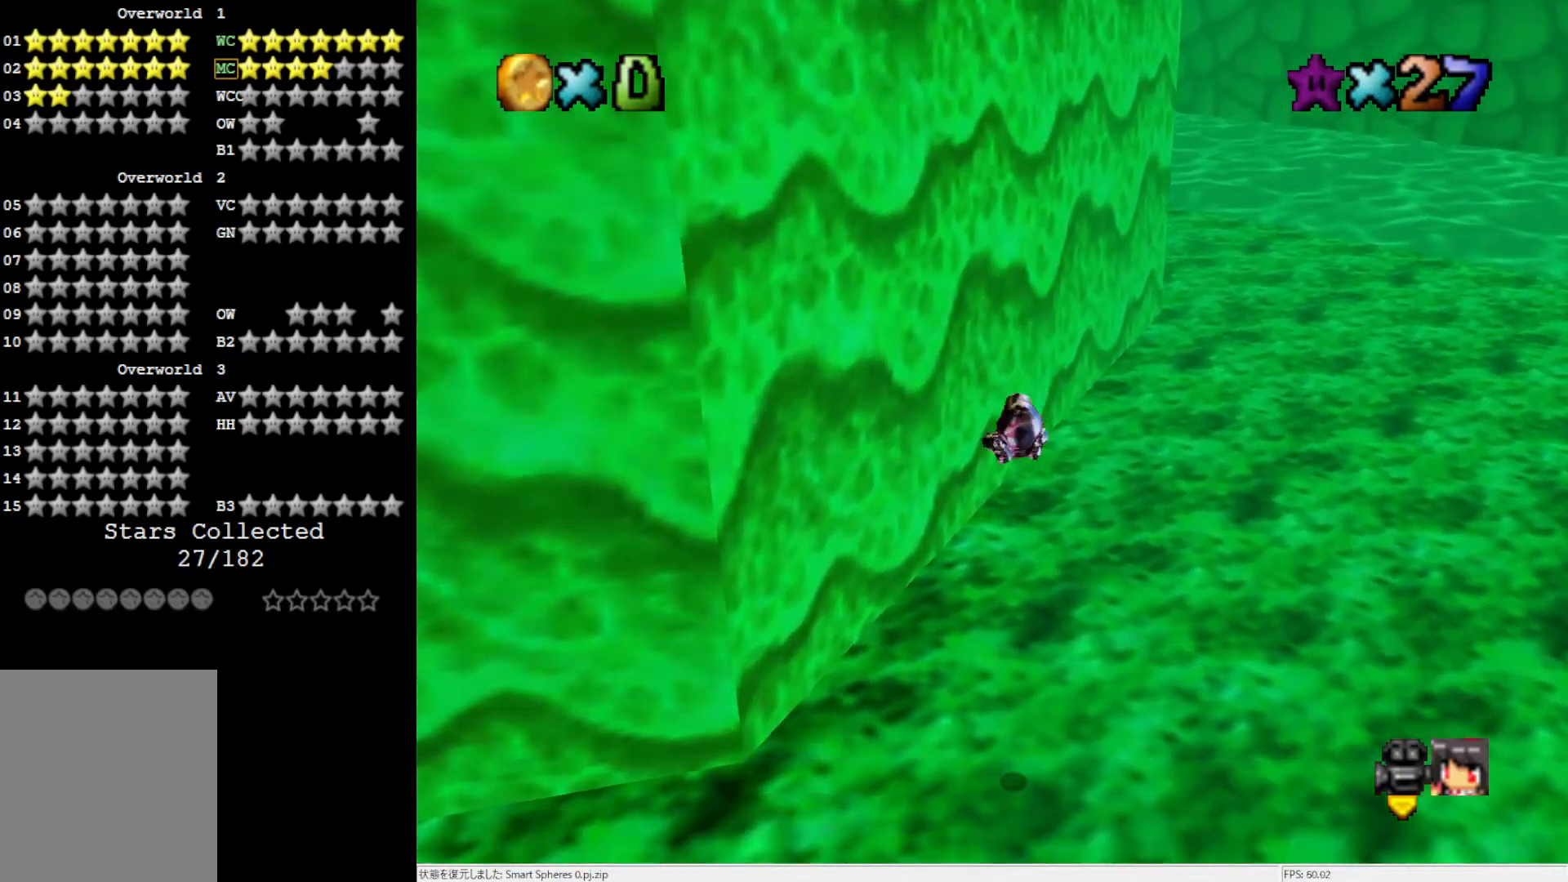
{"buttons": [], "left_stick": "up-left", "events": [[217, "left_stick", "up-left"]]}
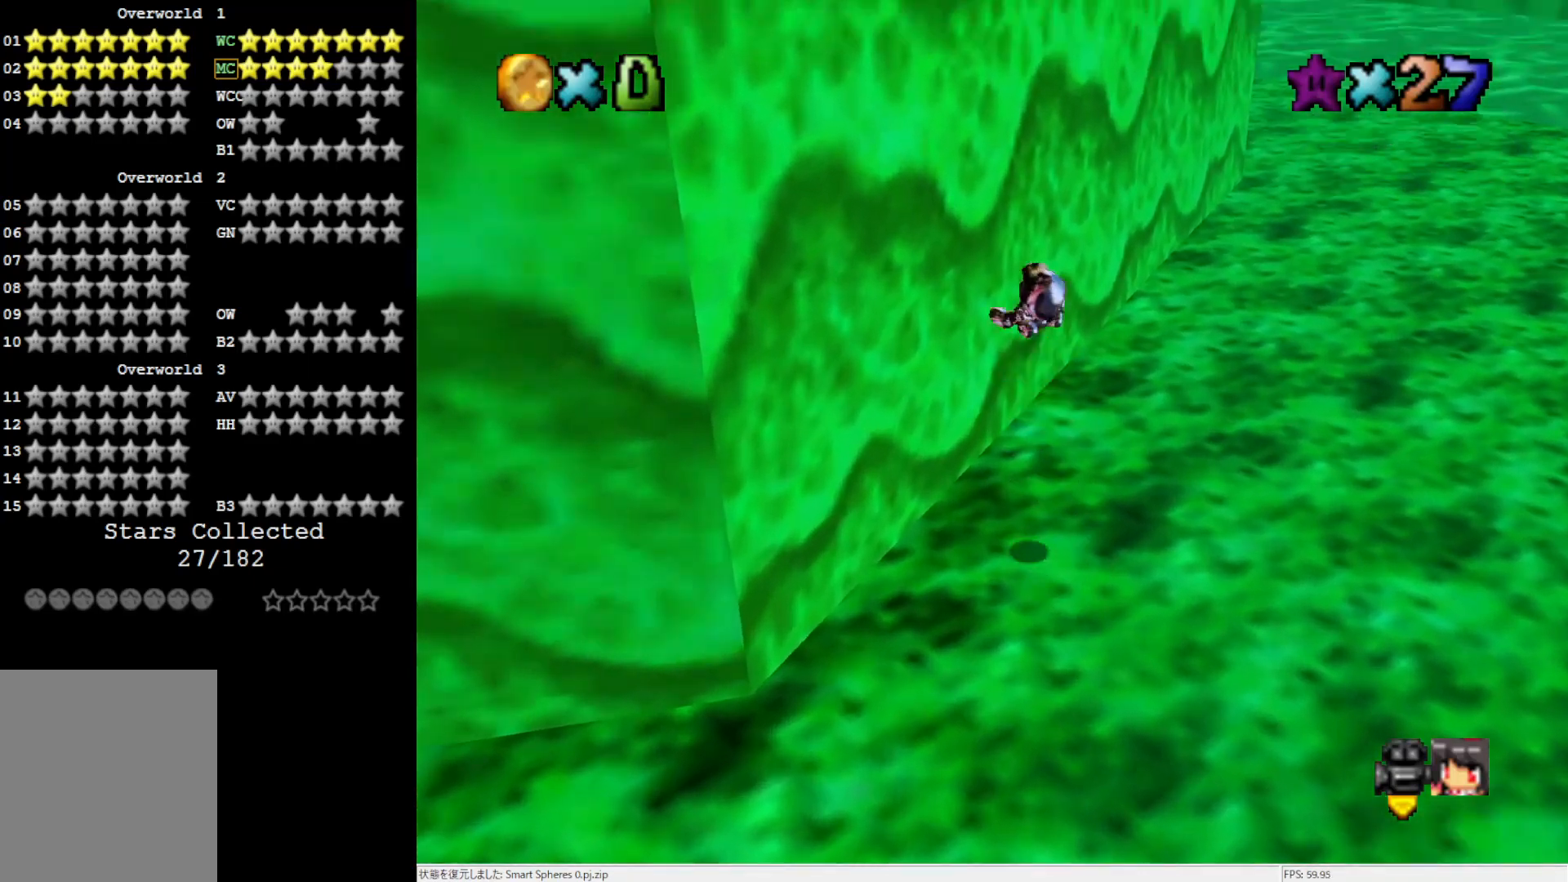
{"buttons": [], "left_stick": "up", "events": [[250, "left_stick", "up"], [283, "C_RIGHT", "down"], [367, "C_RIGHT", "up"]]}
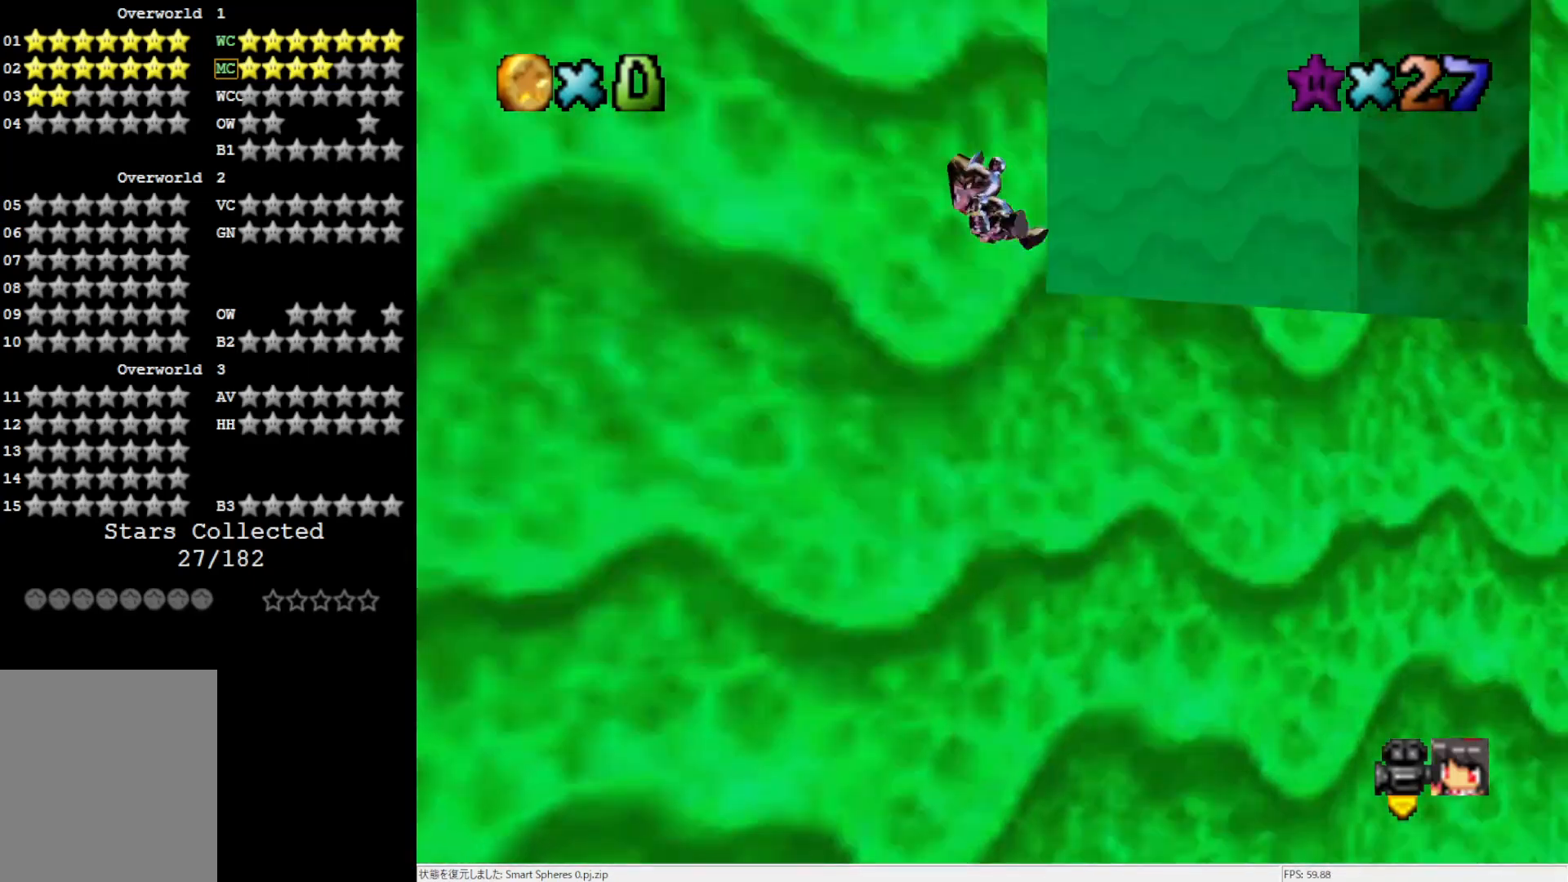
{"buttons": [], "left_stick": "up-left", "events": [[317, "left_stick", "up-left"]]}
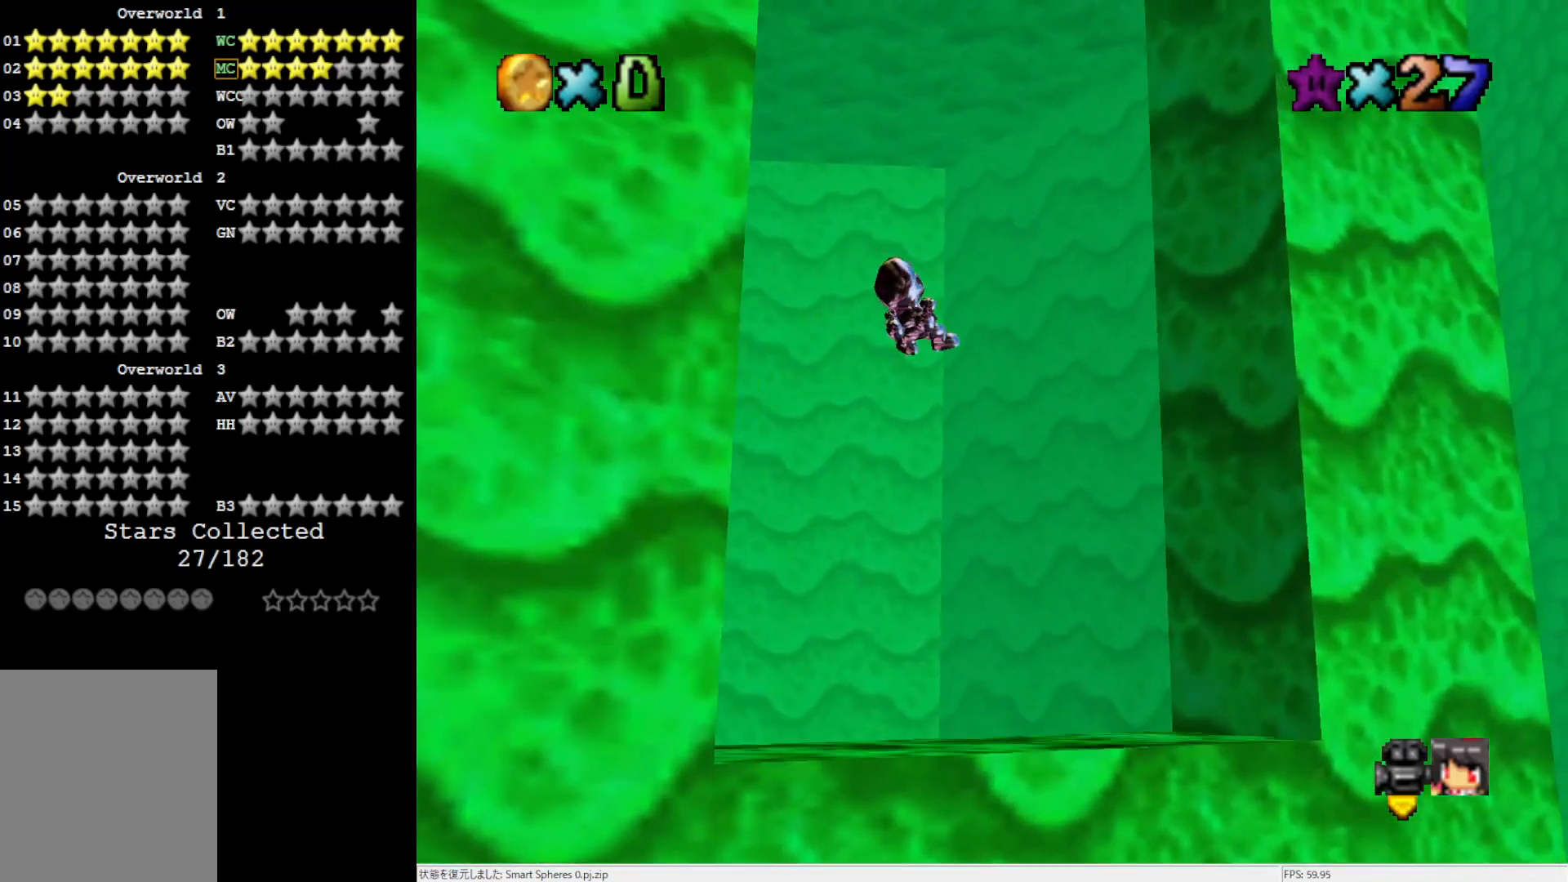
{"buttons": ["C_RIGHT"], "left_stick": "up-left", "events": [[133, "left_stick", "left"], [417, "C_RIGHT", "down"], [483, "left_stick", "up-left"]]}
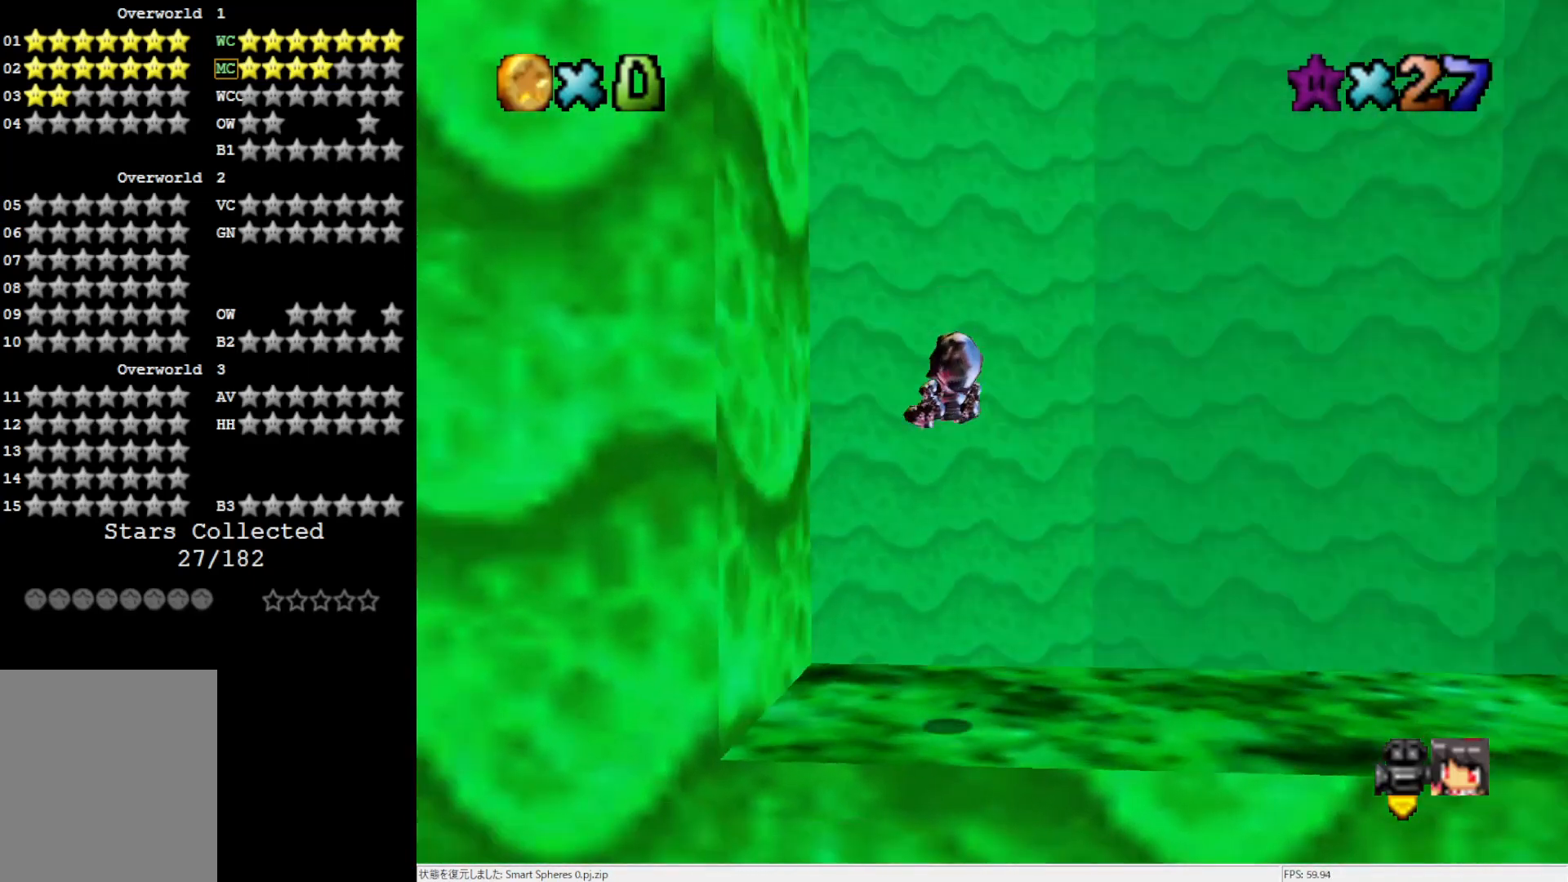
{"buttons": [], "left_stick": "up", "events": [[17, "C_RIGHT", "up"], [350, "left_stick", "up"]]}
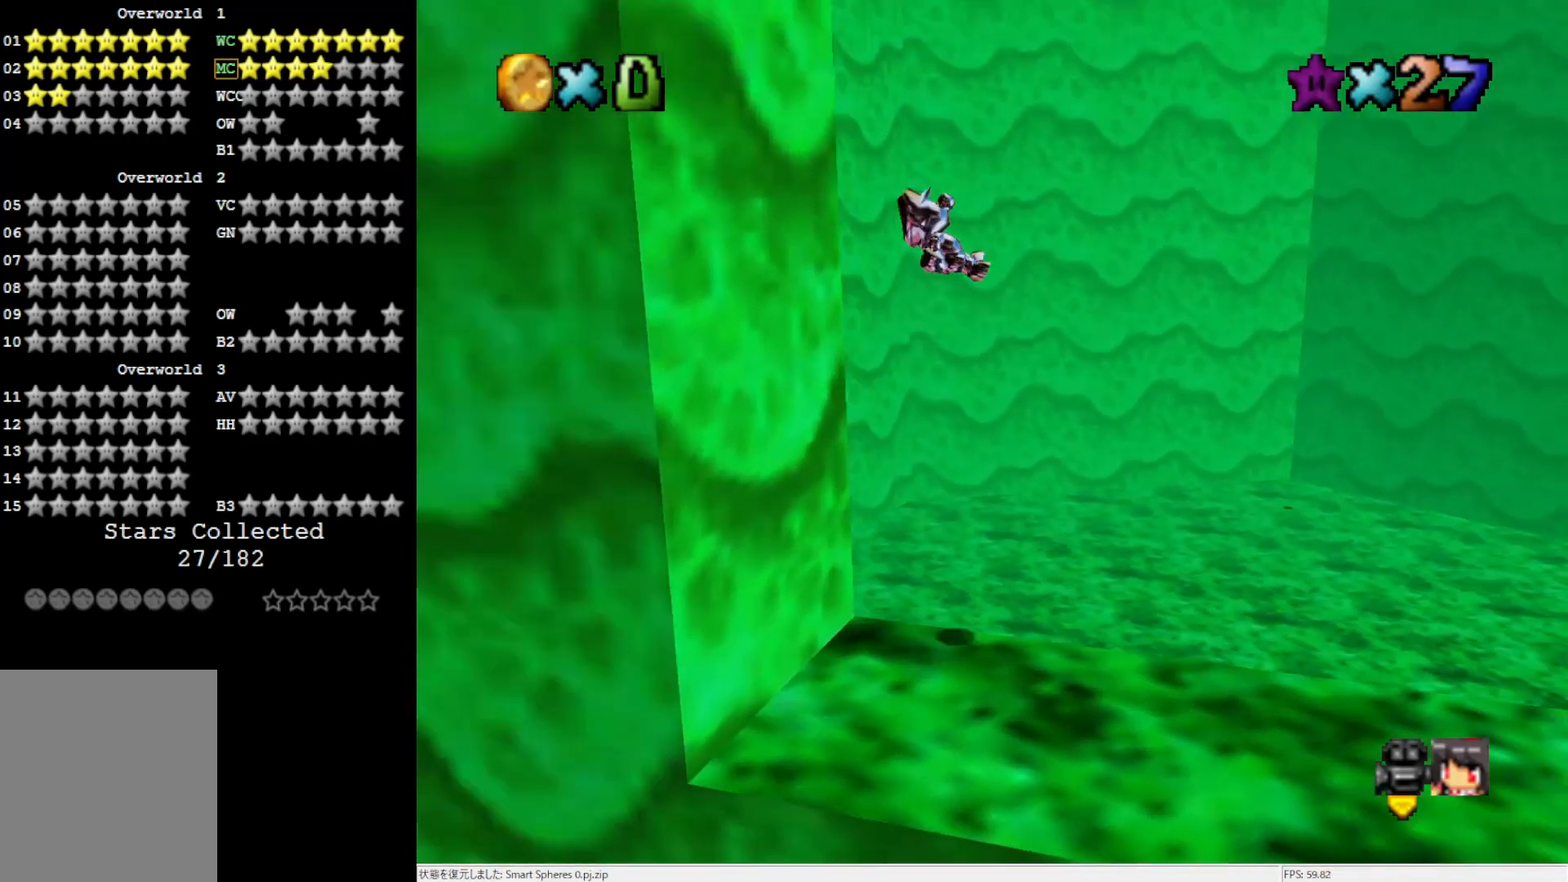
{"buttons": [], "left_stick": "up-left", "events": [[100, "left_stick", "up-left"]]}